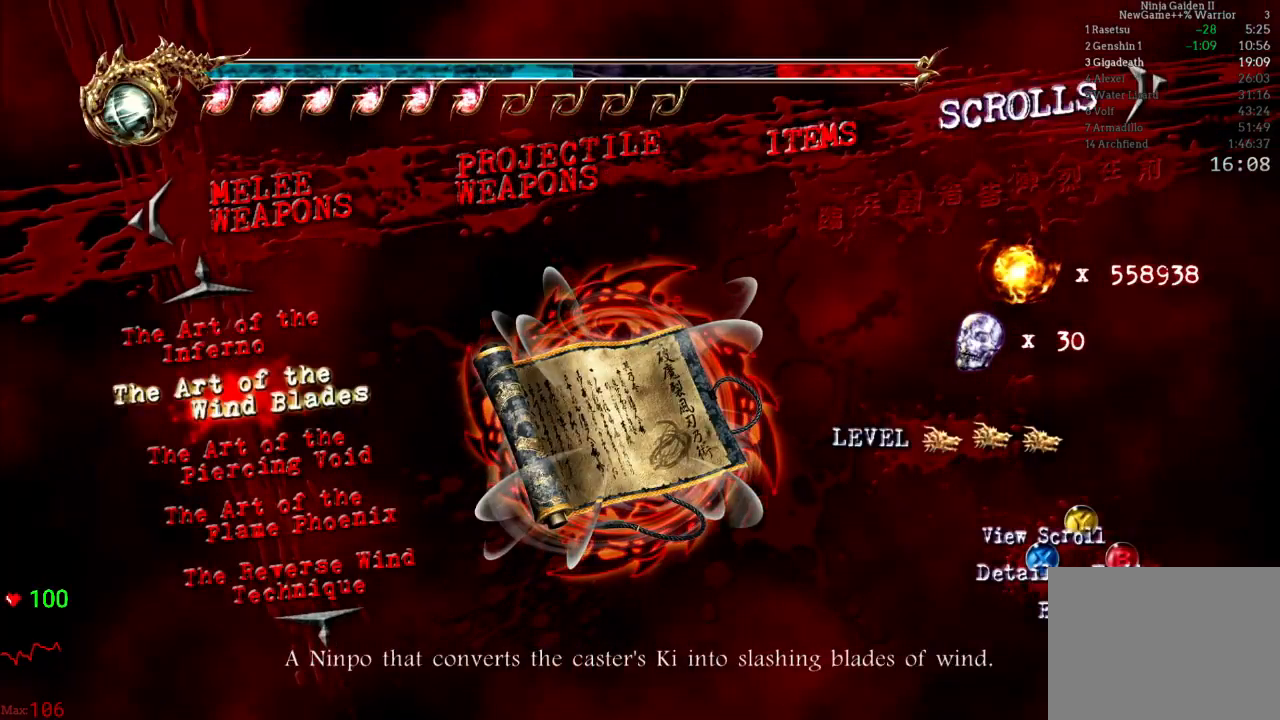
Gameplay with a controller (Xbox layout); each line is a JSON object with the inputs held at the frame after it. "events" lists button and stick changes between this image and that frame as [ms after this image, input, new state], when the widget could be followed in between. Not read: L3 R3.
{"buttons": [], "left_stick": "up", "right_stick": "center", "events": []}
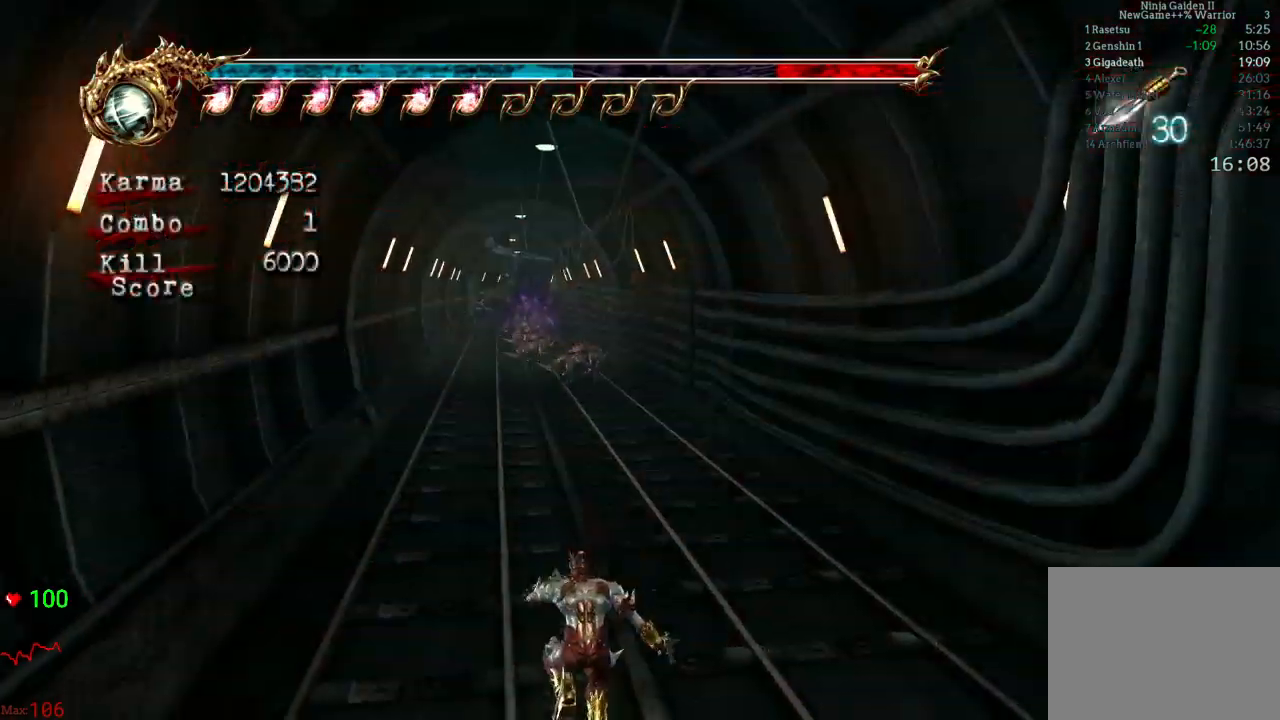
{"buttons": ["L2"], "left_stick": "up", "right_stick": "center", "events": [[400, "L2", "down"]]}
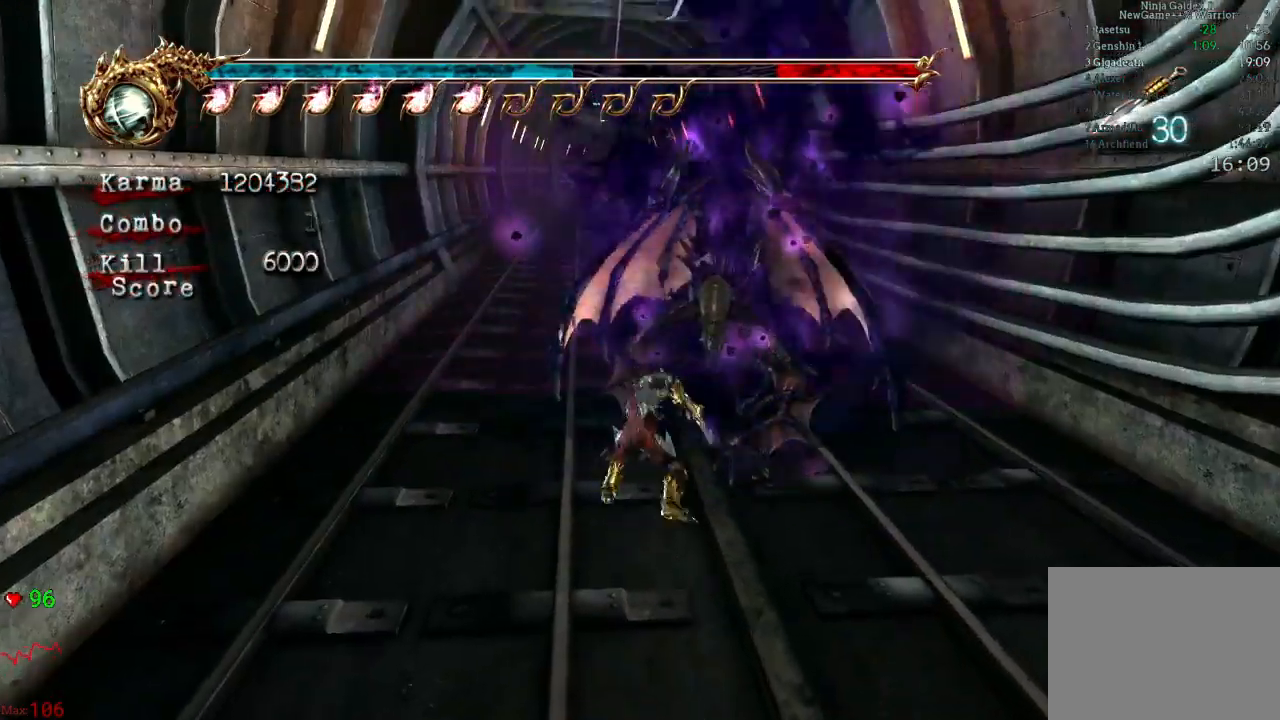
{"buttons": ["B"], "left_stick": "up", "right_stick": "center", "events": [[50, "A", "down"], [217, "A", "up"], [267, "L2", "up"], [317, "B", "down"], [417, "B", "up"], [450, "B", "down"]]}
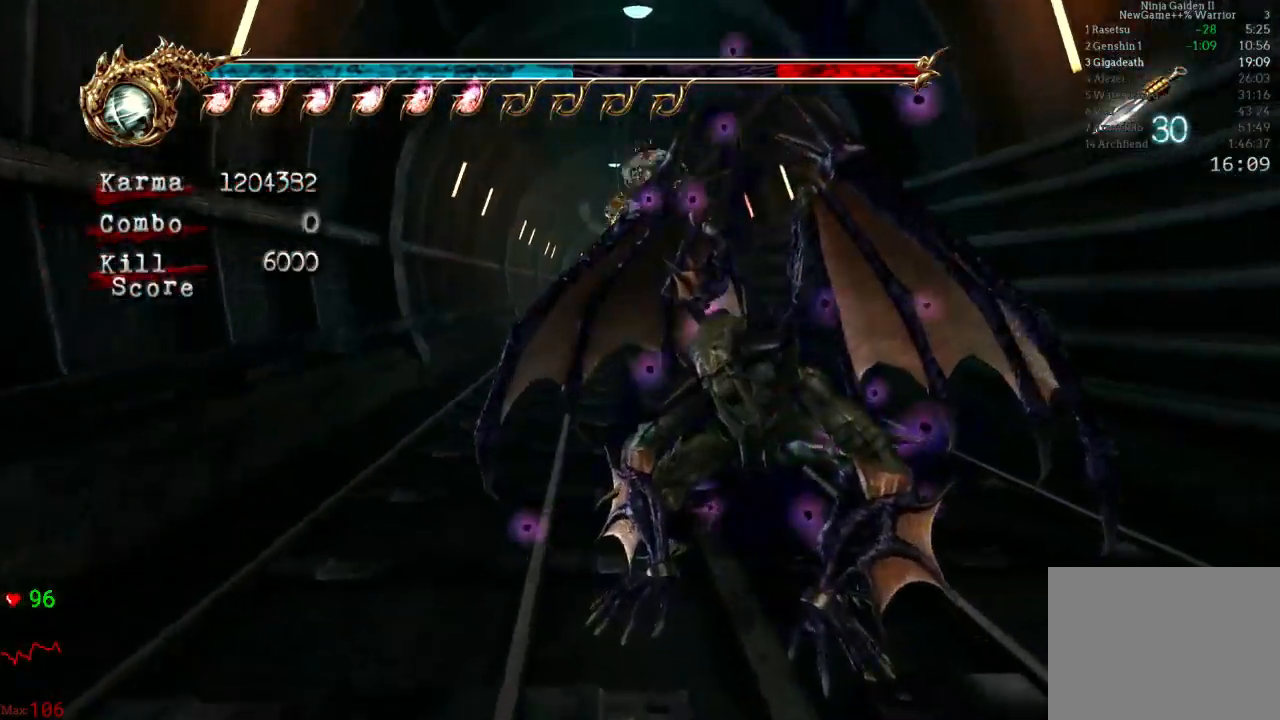
{"buttons": [], "left_stick": "center", "right_stick": "center"}
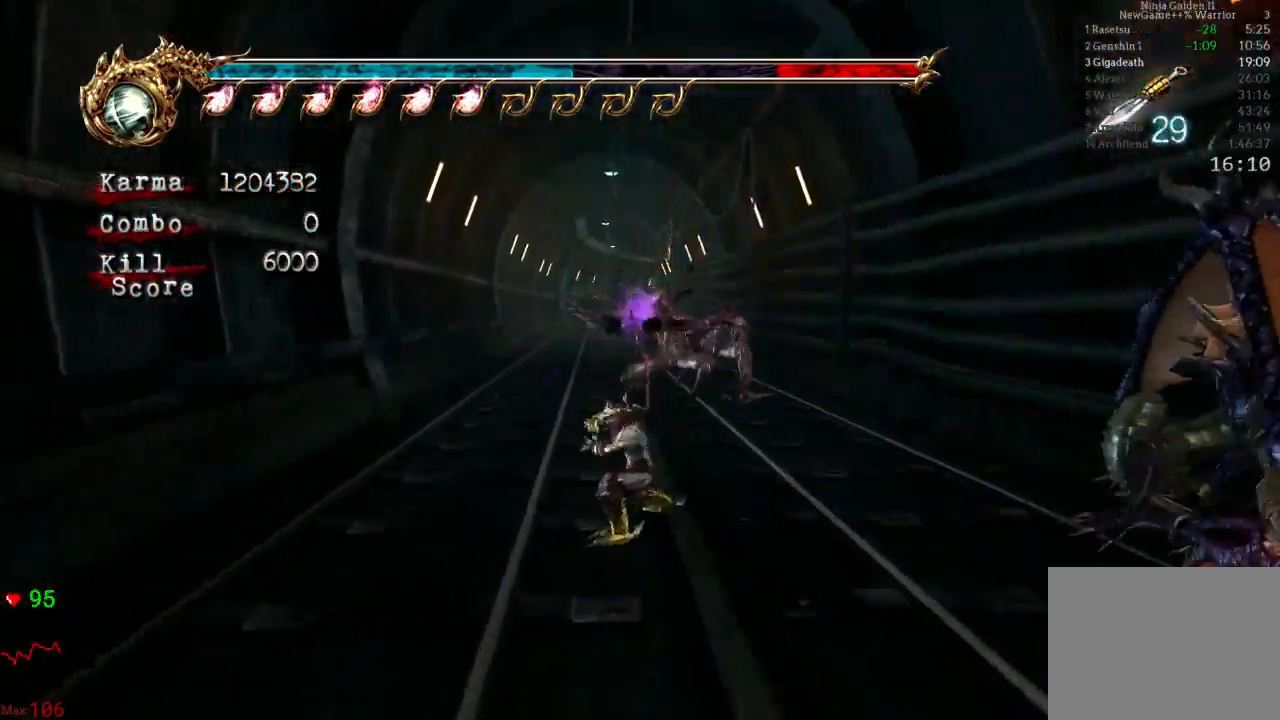
{"buttons": [], "left_stick": "down-right", "right_stick": "center", "events": [[33, "left_stick", "down-right"], [133, "B", "down"], [233, "B", "up"], [283, "B", "down"], [400, "B", "up"]]}
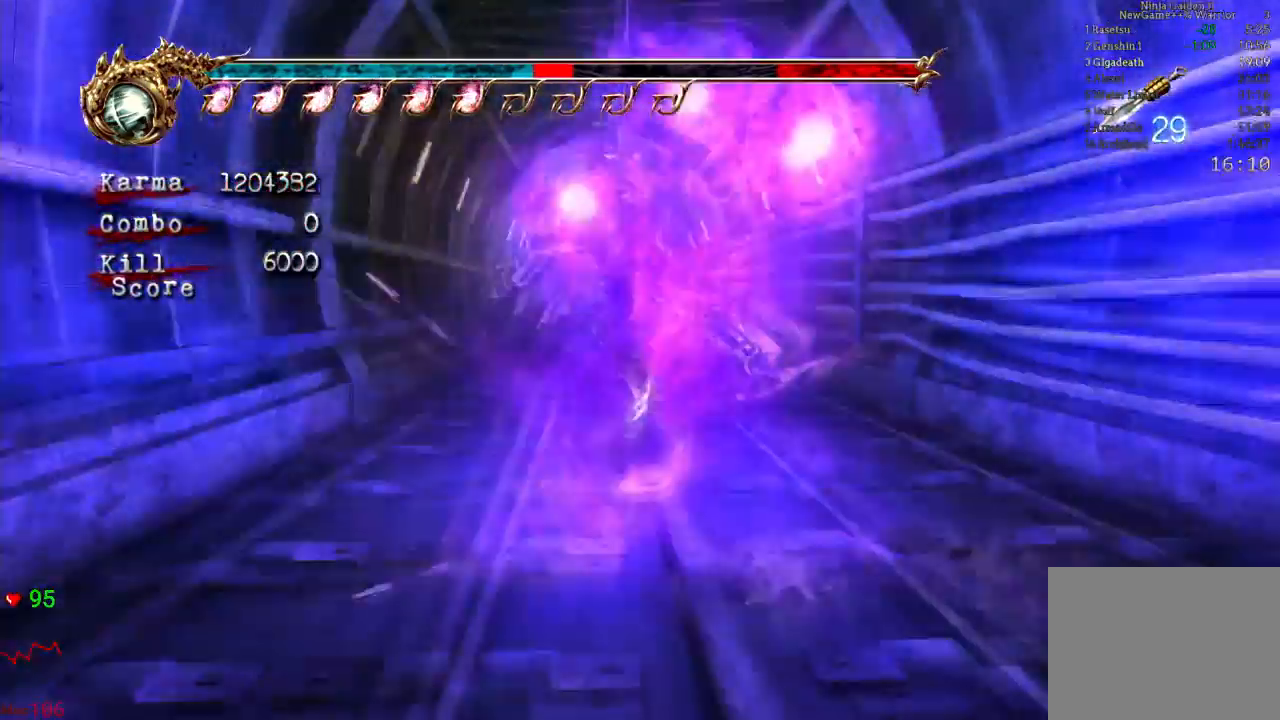
{"buttons": ["L2"], "left_stick": "right", "right_stick": "center", "events": [[83, "left_stick", "center"], [233, "L2", "down"], [433, "left_stick", "right"]]}
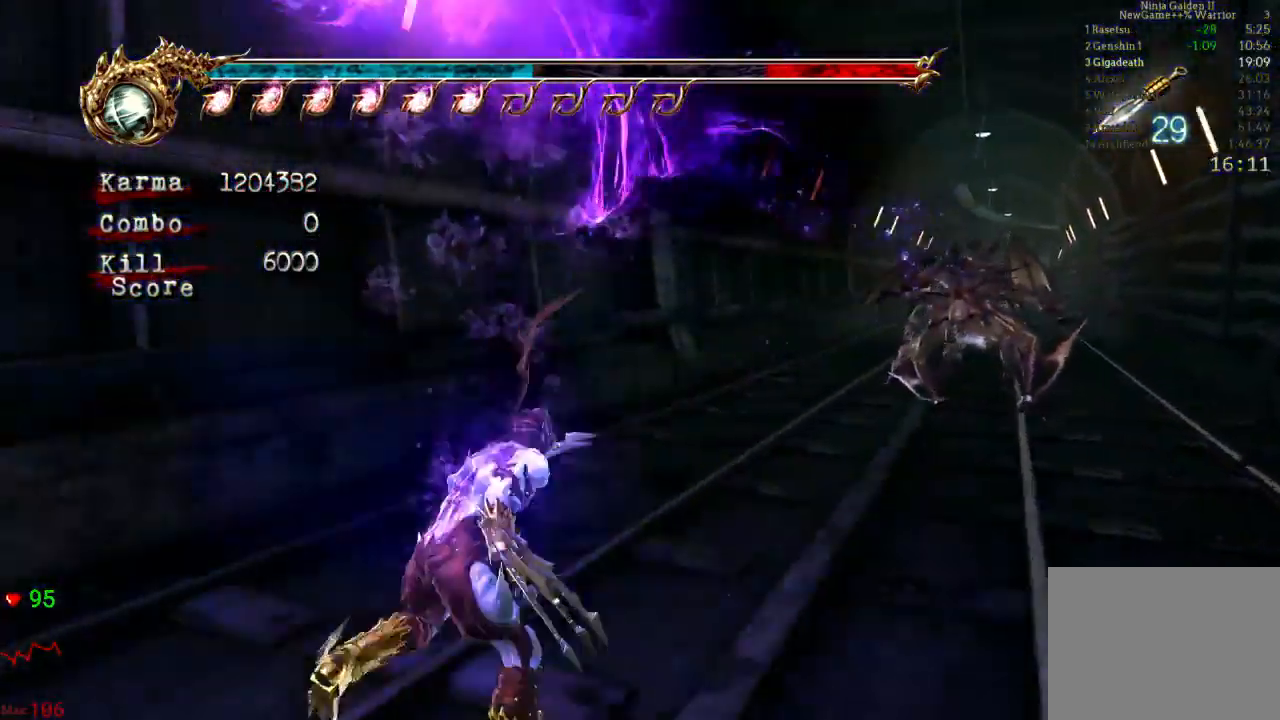
{"buttons": ["DPAD_UP"], "left_stick": "up-right", "right_stick": "center"}
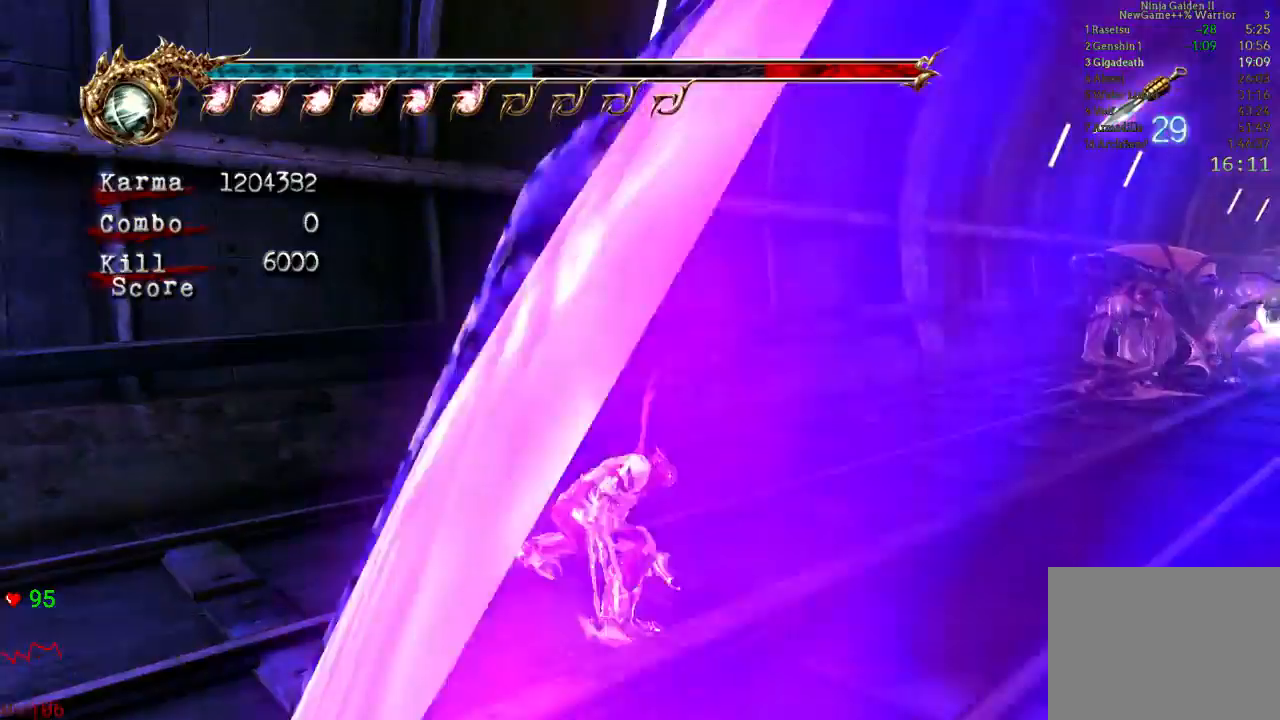
{"buttons": [], "left_stick": "up-right", "right_stick": "center", "events": [[50, "A", "down"], [83, "DPAD_UP", "up"], [83, "L2", "down"], [117, "A", "up"], [200, "A", "down"], [317, "A", "up"], [367, "L2", "up"]]}
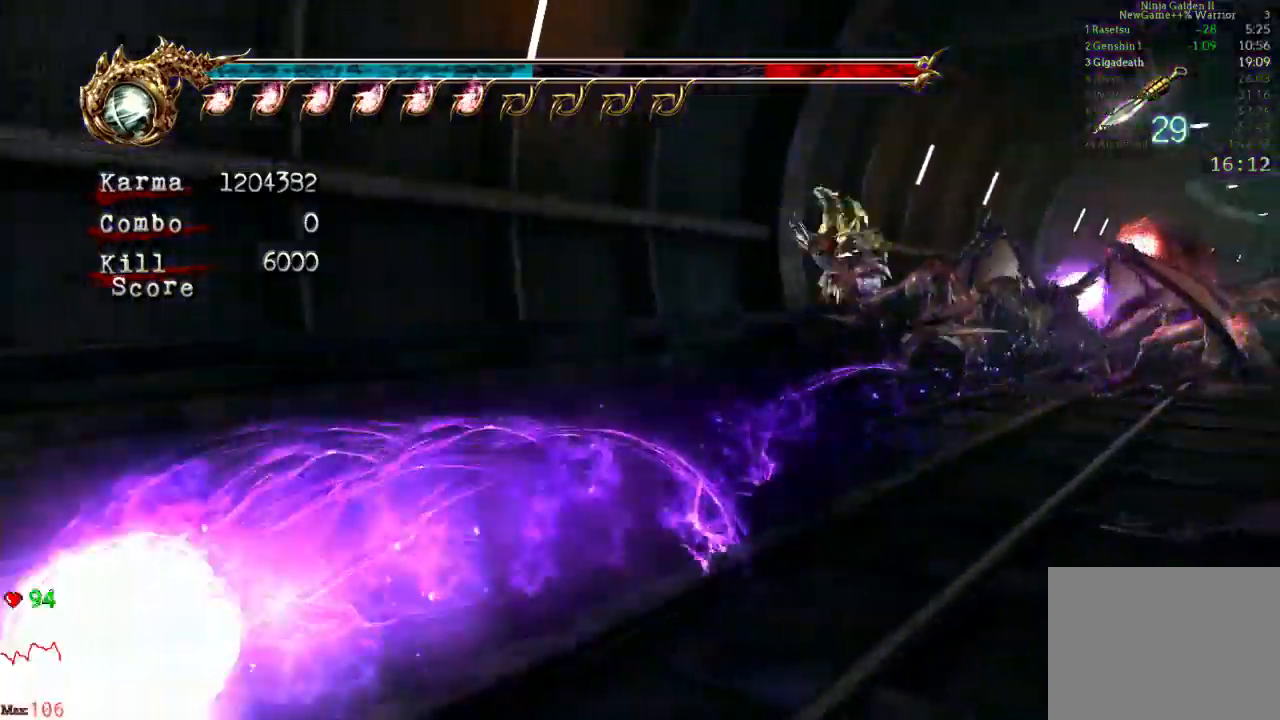
{"buttons": ["B", "Y"], "left_stick": "center", "right_stick": "center", "events": [[167, "L2", "down"], [200, "DPAD_RIGHT", "down"], [250, "DPAD_RIGHT", "up"], [383, "L2", "up"], [400, "left_stick", "center"], [500, "B", "down"], [500, "Y", "down"]]}